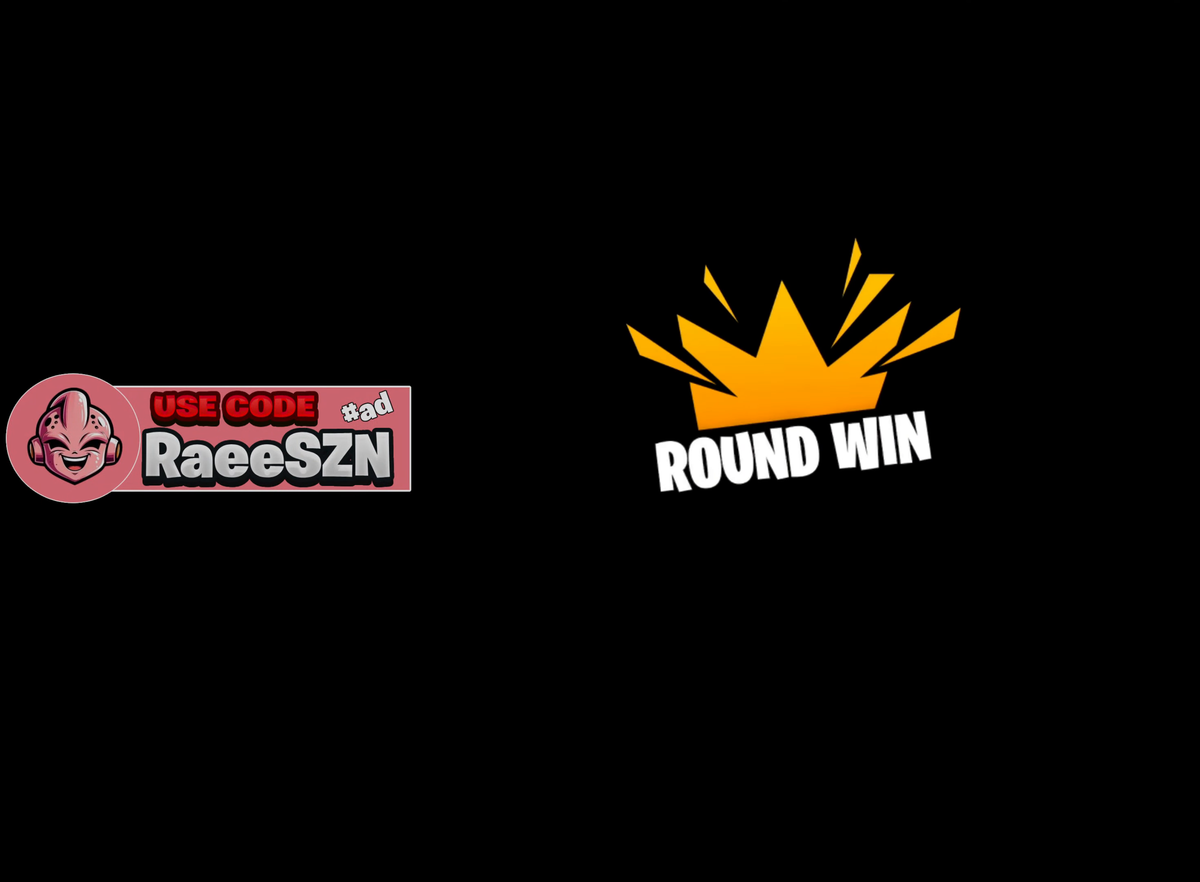
Gameplay with keyboard and mouse; each line is a JSON object with the keys and mouse buttons held at the frame after it. "events" lists presses ("down") and releases ("up") of "1", "2", "3", "4", "5", "a", "alt", "c", "caps_lock", "ctrl", "d", "e", "f", "g", "q", "r", "s", "shift", "space", "t", "tab", "v", "w", "x", "z", "mouse_left", "mouse_wheel" and "mouse_right" between this image and that frame as [ms after this image, input, new state], when the widget could be followed in between. "mouse_left", "mouse_wheel", "mouse_right" = the "left", "wheel", "right" buttons of the "mouse" list. No other keys are recorded. "wheel" means that the mouse wheel is clicked or scrolled. "mouse_move" is the direction in which the mouse moves at that frame (one of eight, or "still"), when it could be read.
{"keys": [], "mouse": [], "mouse_move": "still", "events": [[267, "mouse_wheel", "down"], [367, "mouse_wheel", "up"]]}
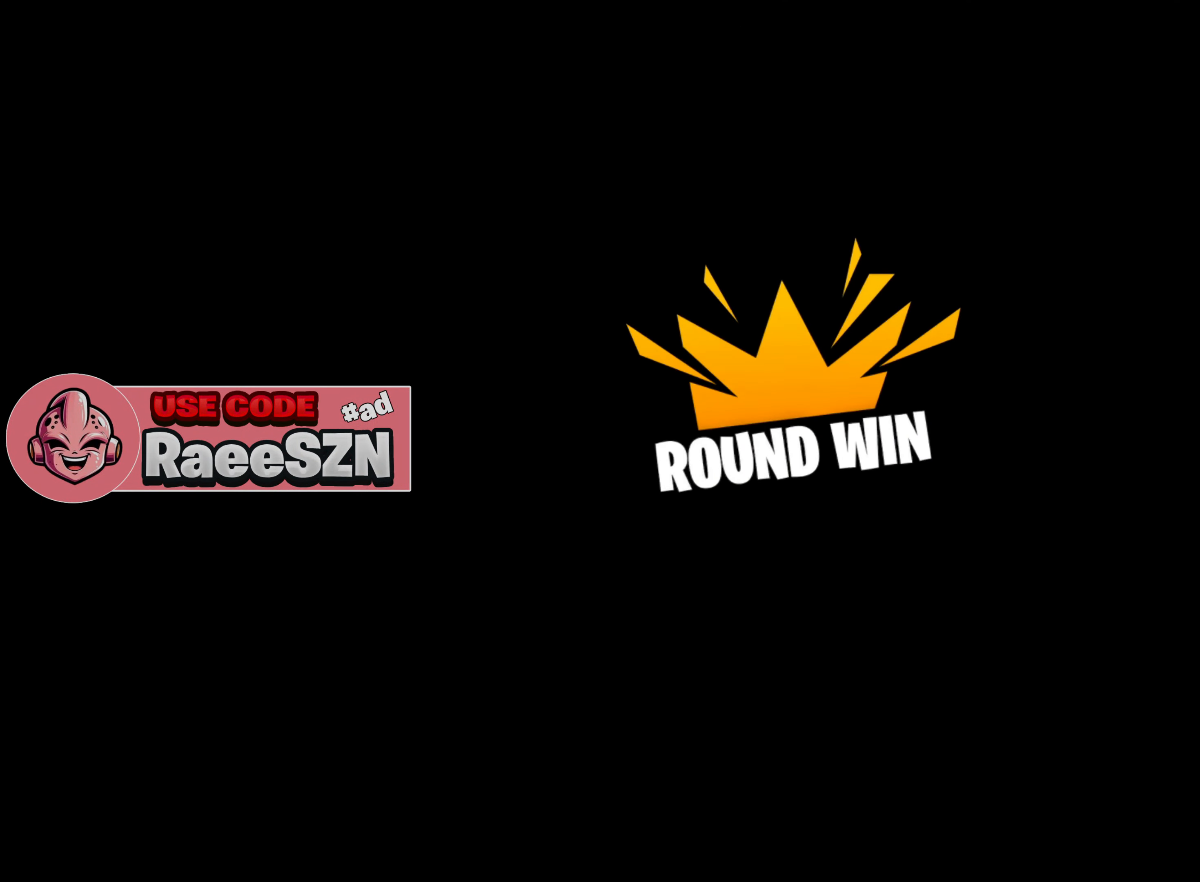
{"keys": [], "mouse": [], "mouse_move": "still", "events": []}
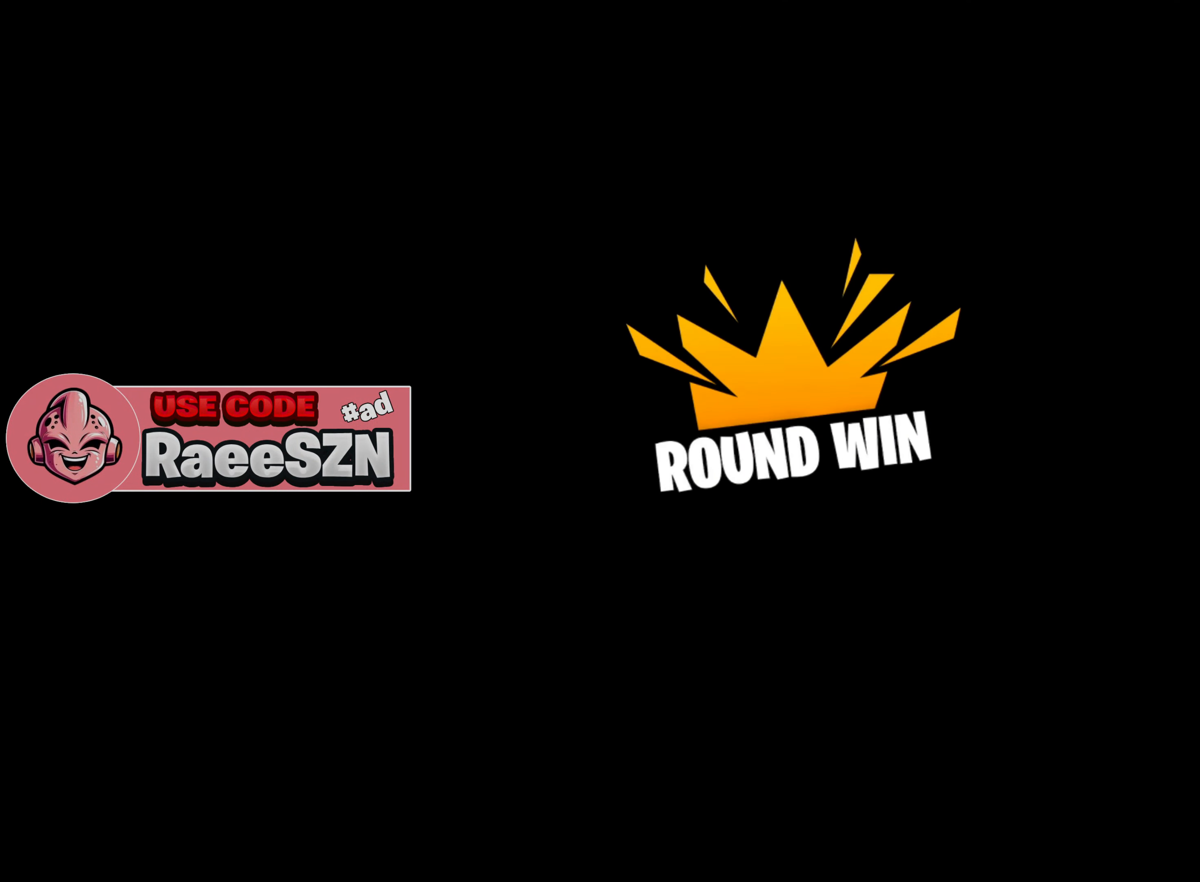
{"keys": ["s"], "mouse": [], "mouse_move": "up-right", "events": [[200, "s", "down"]]}
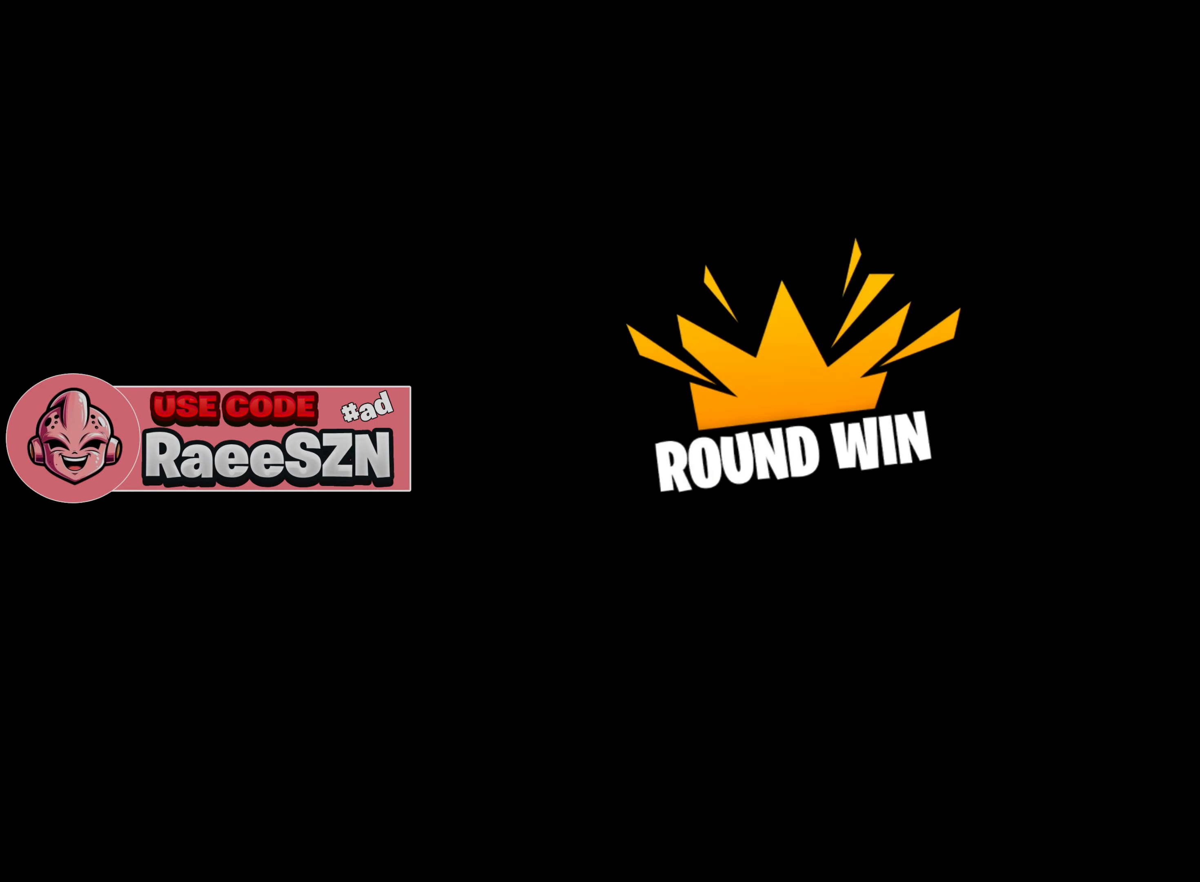
{"keys": [], "mouse": [], "mouse_move": "still", "events": [[33, "s", "up"], [117, "mouse_wheel", "down"], [267, "mouse_wheel", "up"]]}
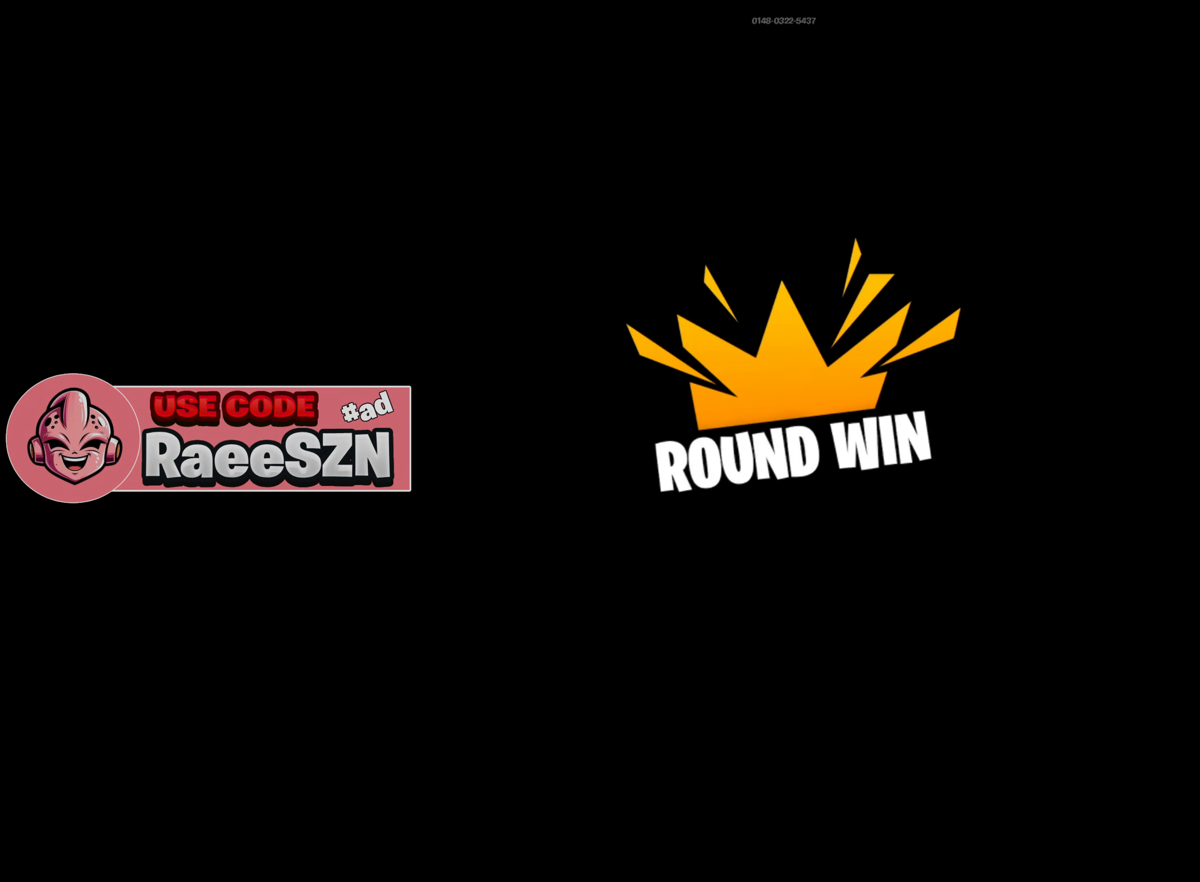
{"keys": ["space", "w"], "mouse": [], "mouse_move": "still", "events": [[367, "w", "down"], [467, "space", "down"]]}
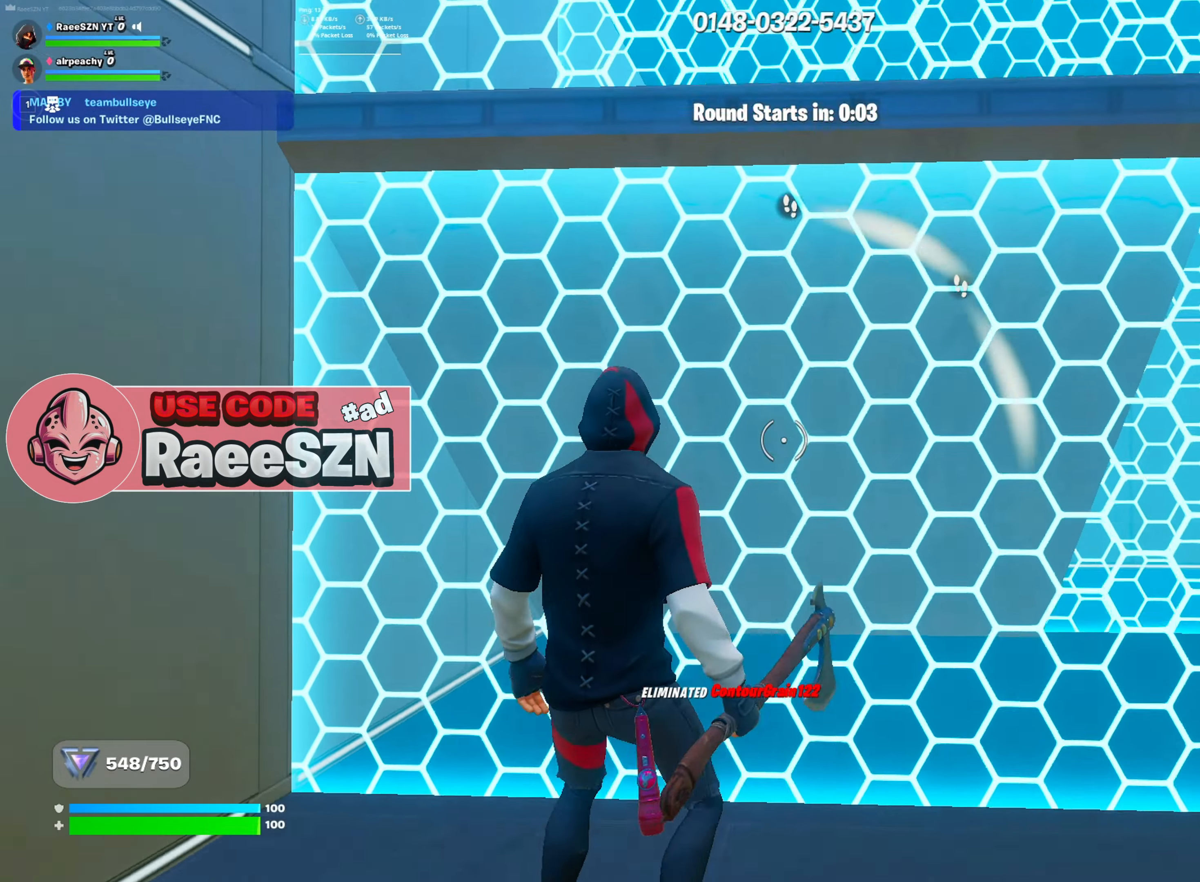
{"keys": ["s"], "mouse": ["left"], "mouse_move": "up-right", "events": [[66, "space", "up"], [66, "w", "up"], [150, "s", "down"], [333, "q", "down"], [400, "mouse_left", "down"], [484, "q", "up"]]}
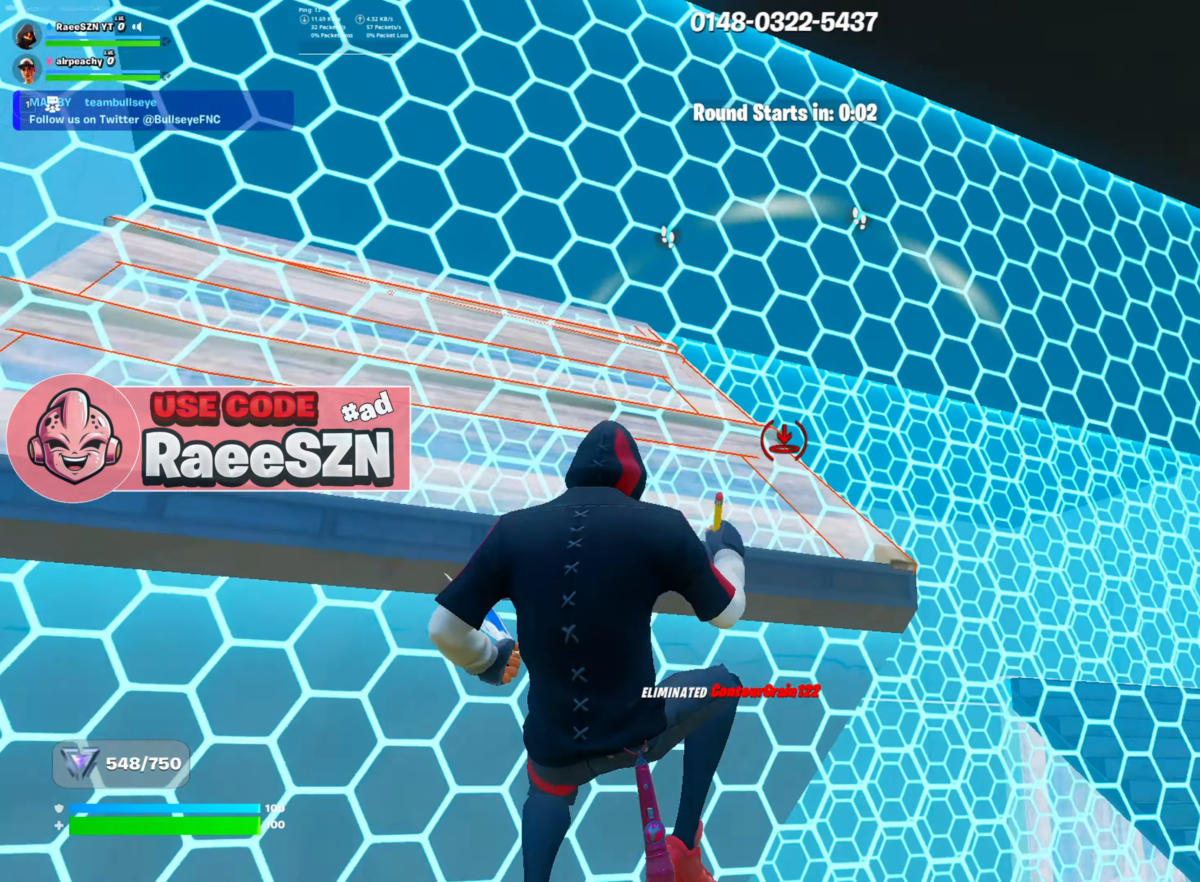
{"keys": ["space"], "mouse": ["wheel"], "mouse_move": "up-left", "events": [[34, "e", "down"], [84, "s", "up"], [167, "e", "up"], [301, "mouse_left", "up"], [351, "space", "down"], [434, "mouse_wheel", "down"]]}
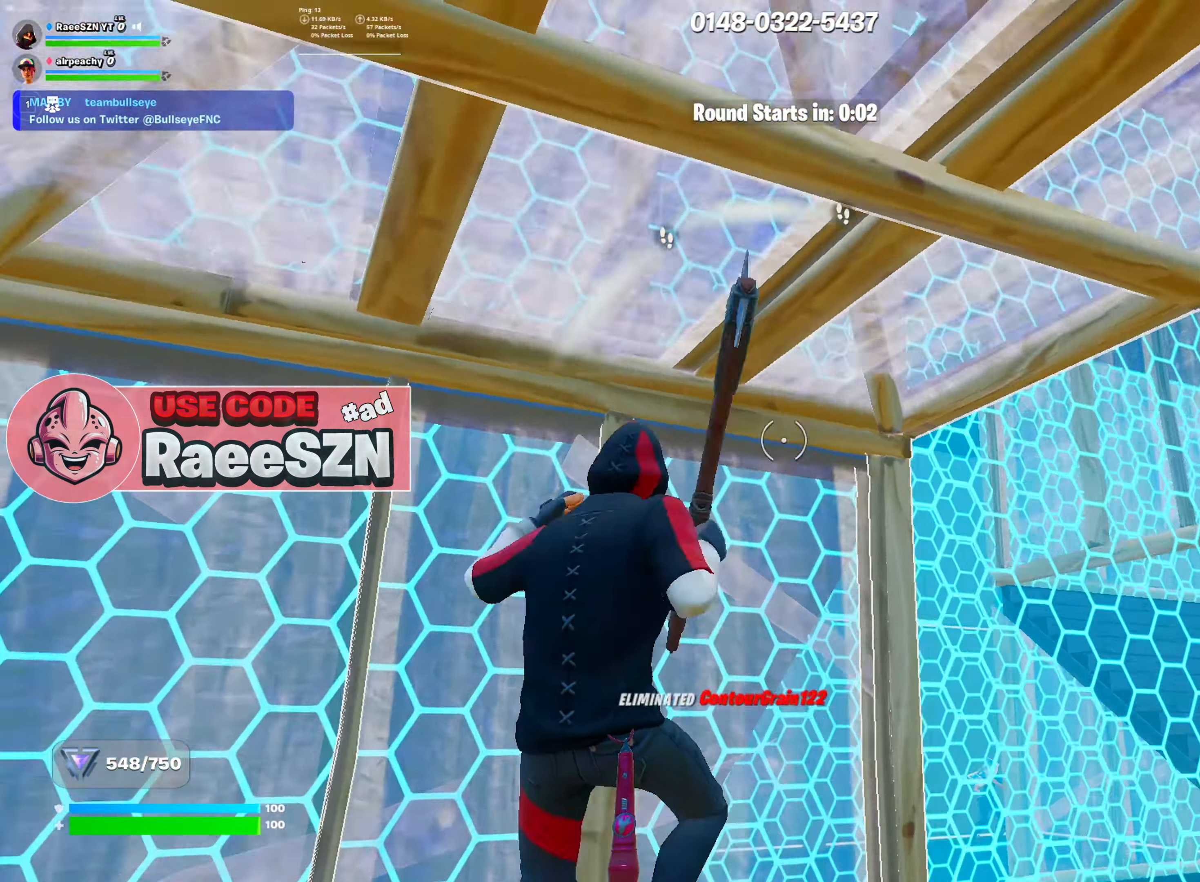
{"keys": ["r", "w"], "mouse": ["left"], "mouse_move": "right", "events": [[83, "mouse_wheel", "up"], [83, "q", "down"], [83, "space", "up"], [83, "w", "down"], [167, "mouse_left", "down"], [167, "q", "up"], [267, "mouse_left", "up"], [317, "a", "down"], [367, "mouse_wheel", "down"], [450, "a", "up"], [450, "mouse_wheel", "up"], [500, "mouse_left", "down"], [500, "r", "down"]]}
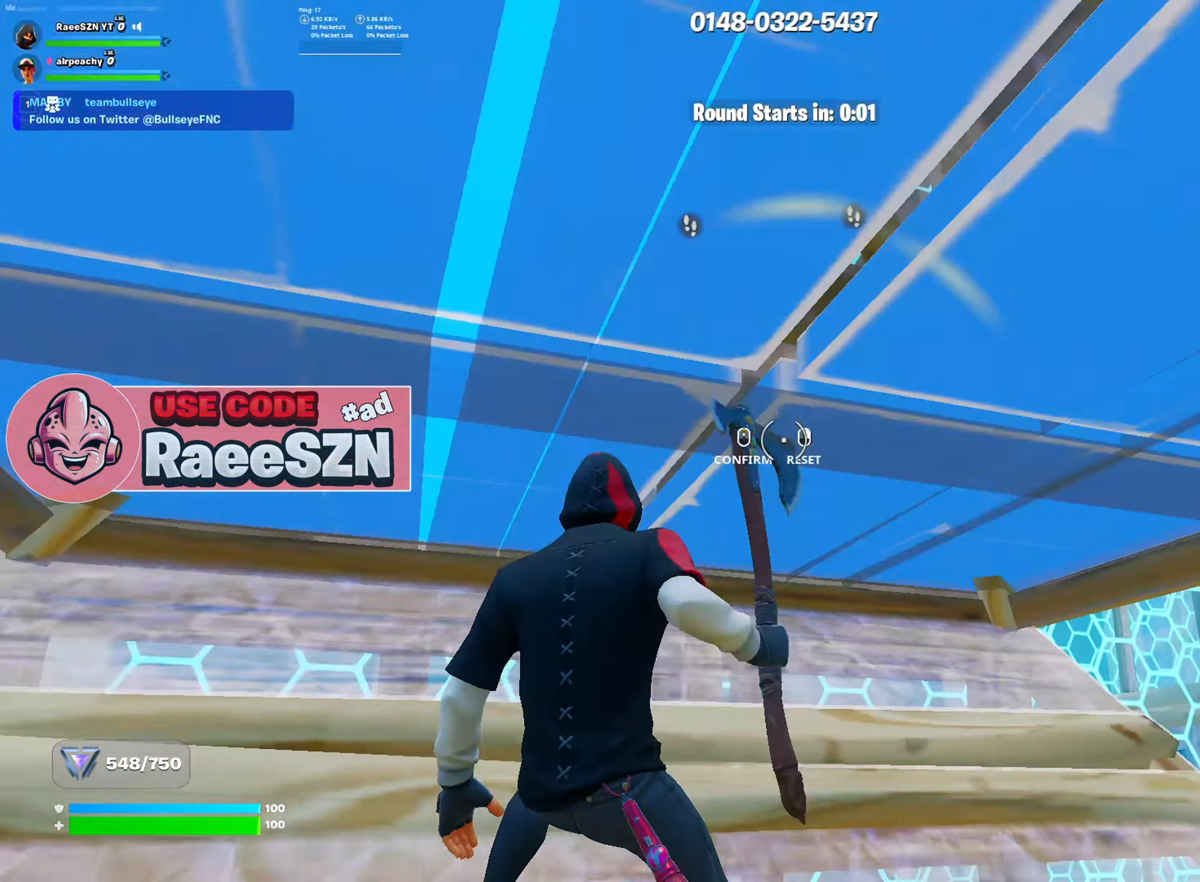
{"keys": ["w"], "mouse": [], "mouse_move": "up", "events": [[50, "r", "up"], [100, "mouse_left", "up"], [200, "mouse_left", "down"], [200, "r", "down"], [234, "mouse_left", "up"], [284, "r", "up"]]}
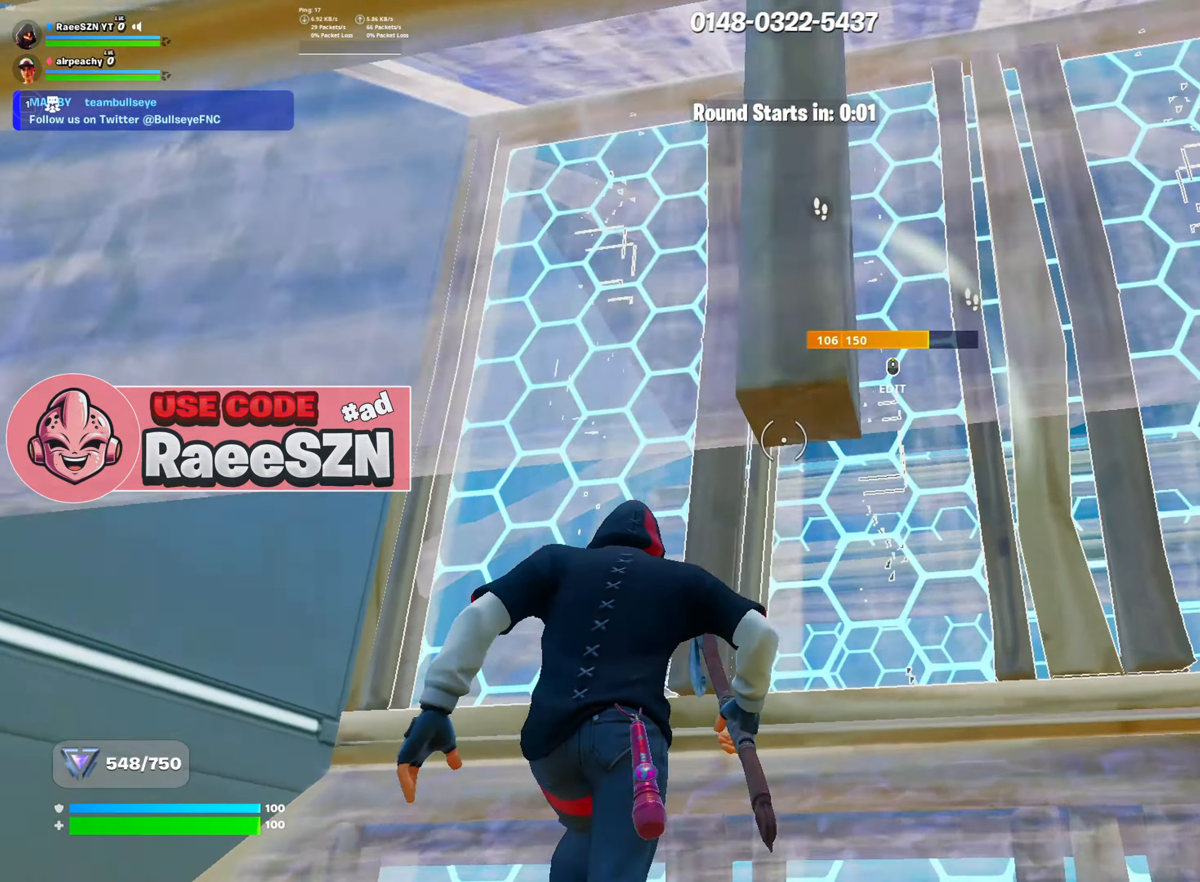
{"keys": ["r", "w"], "mouse": ["left"], "mouse_move": "right", "events": [[167, "r", "down"], [217, "mouse_left", "down"], [250, "r", "up"], [300, "mouse_left", "up"], [433, "r", "down"], [484, "mouse_left", "down"]]}
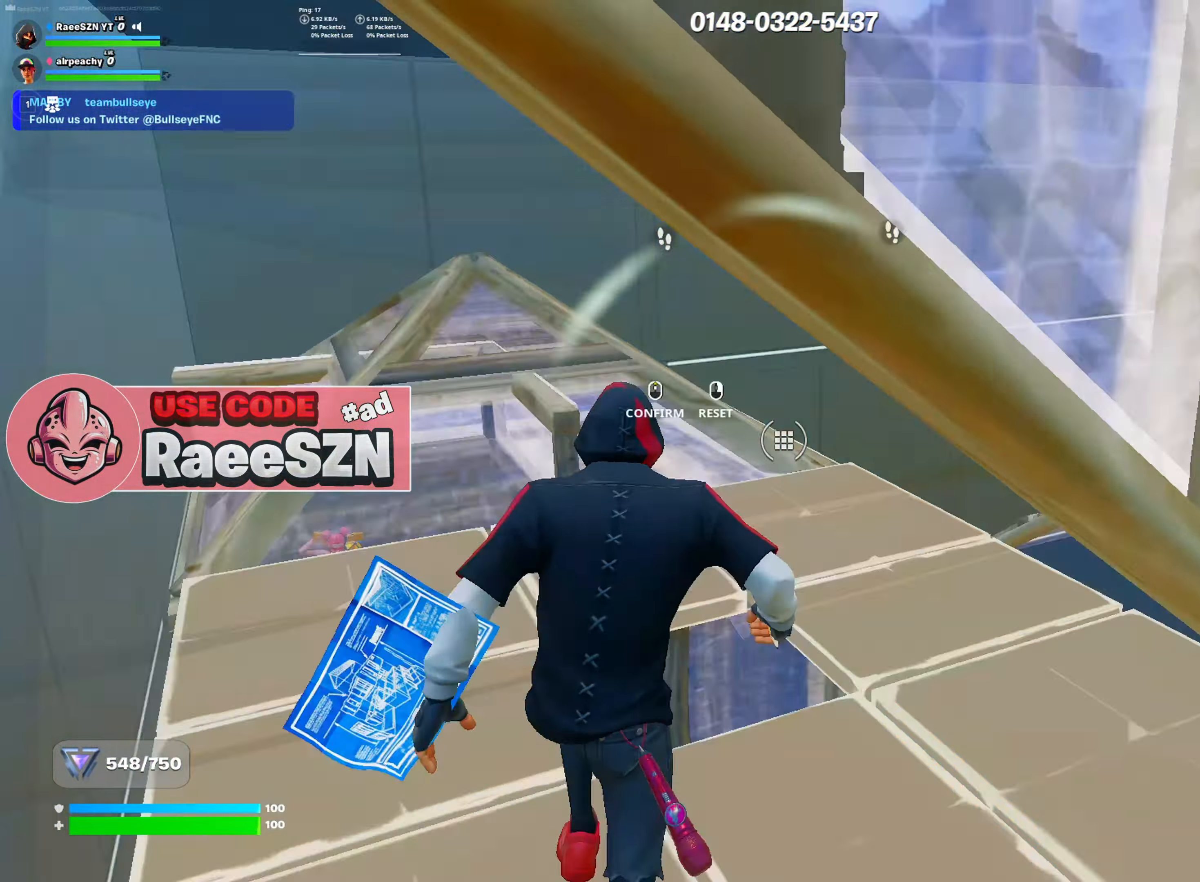
{"keys": ["s"], "mouse": ["left"], "mouse_move": "left", "events": [[84, "a", "down"], [84, "r", "up"], [134, "w", "up"], [167, "mouse_left", "up"], [317, "r", "down"], [317, "s", "down"], [367, "mouse_left", "down"], [417, "a", "up"], [417, "r", "up"]]}
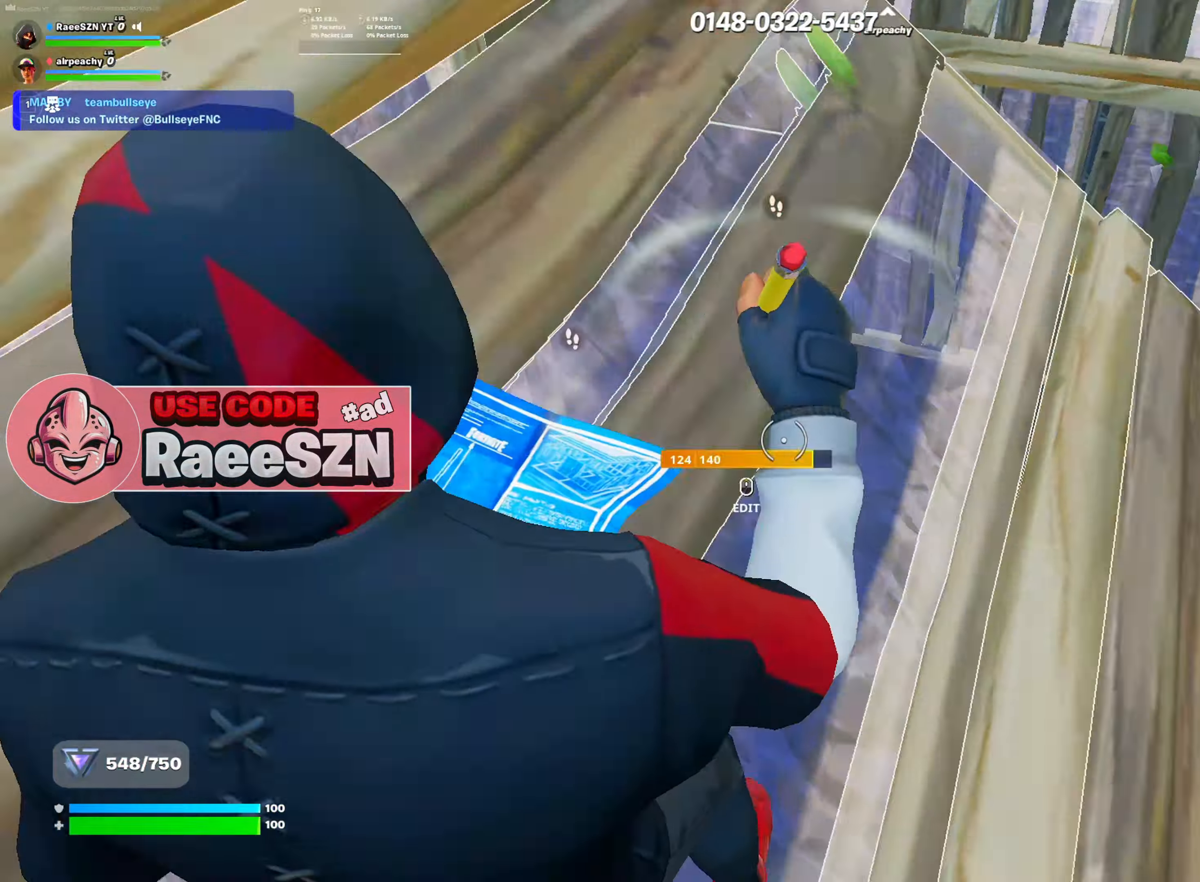
{"keys": ["d"], "mouse": [], "mouse_move": "left", "events": [[16, "mouse_left", "up"], [50, "e", "down"], [133, "e", "up"], [133, "mouse_left", "down"], [183, "mouse_left", "up"], [183, "s", "up"], [283, "w", "down"], [333, "tab", "down"], [383, "w", "up"], [433, "tab", "up"], [467, "d", "down"]]}
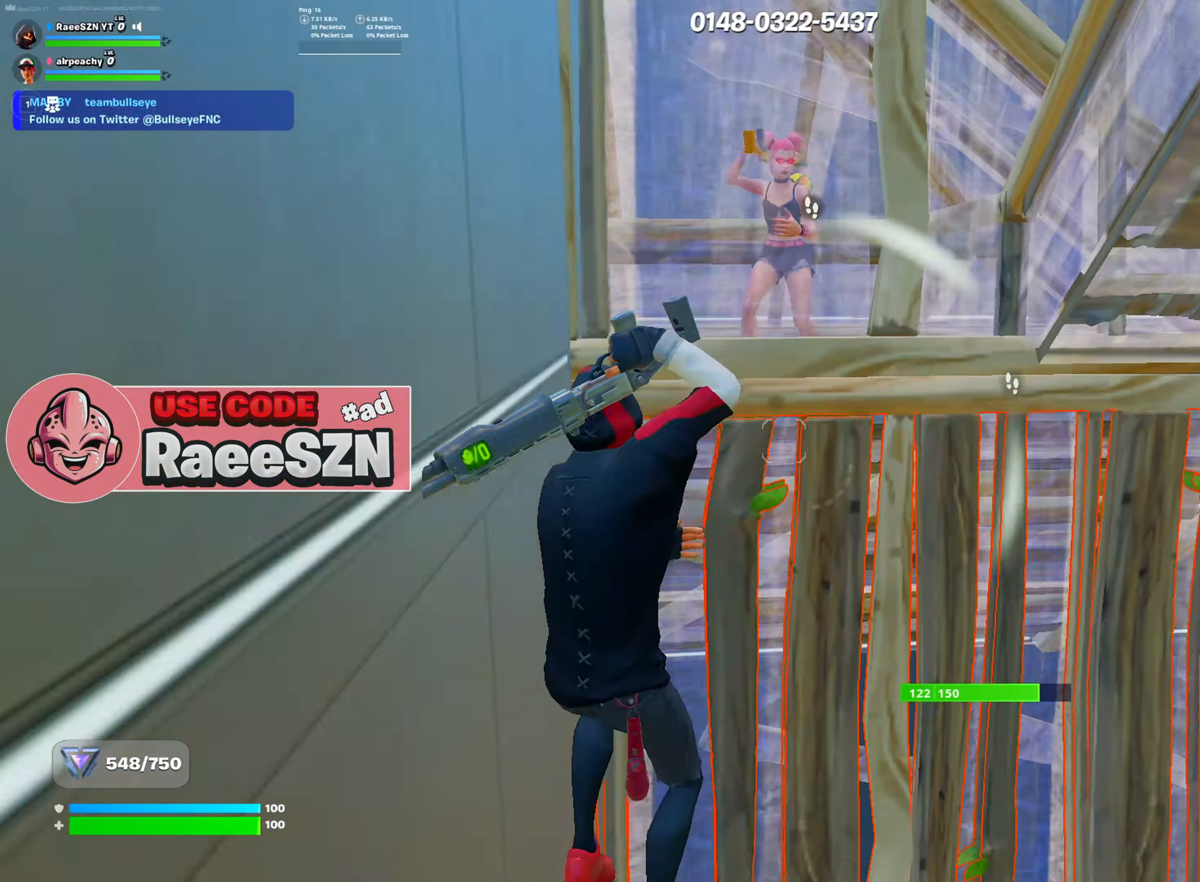
{"keys": ["s"], "mouse": [], "mouse_move": "down", "events": [[117, "s", "down"], [217, "space", "down"], [250, "d", "up"], [434, "space", "up"]]}
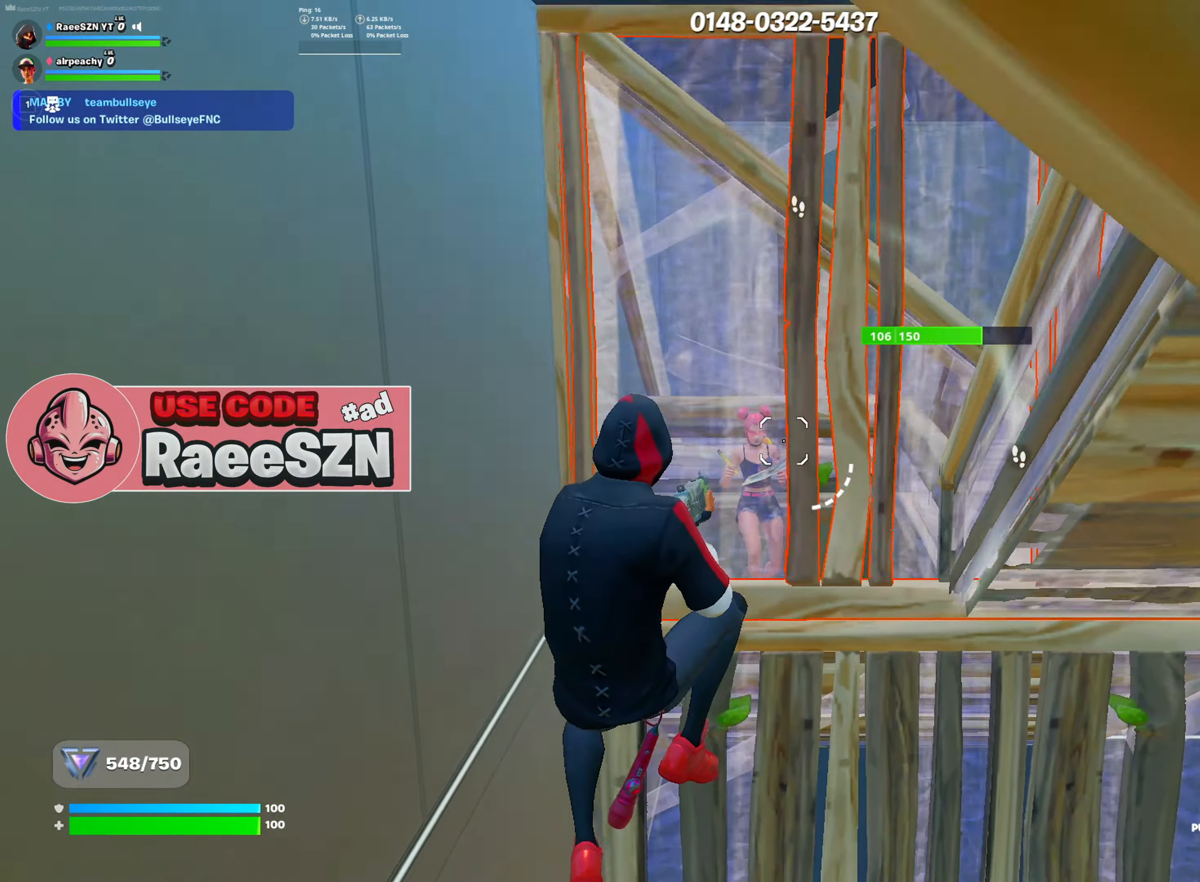
{"keys": ["a", "s"], "mouse": [], "mouse_move": "up-right", "events": [[133, "a", "down"]]}
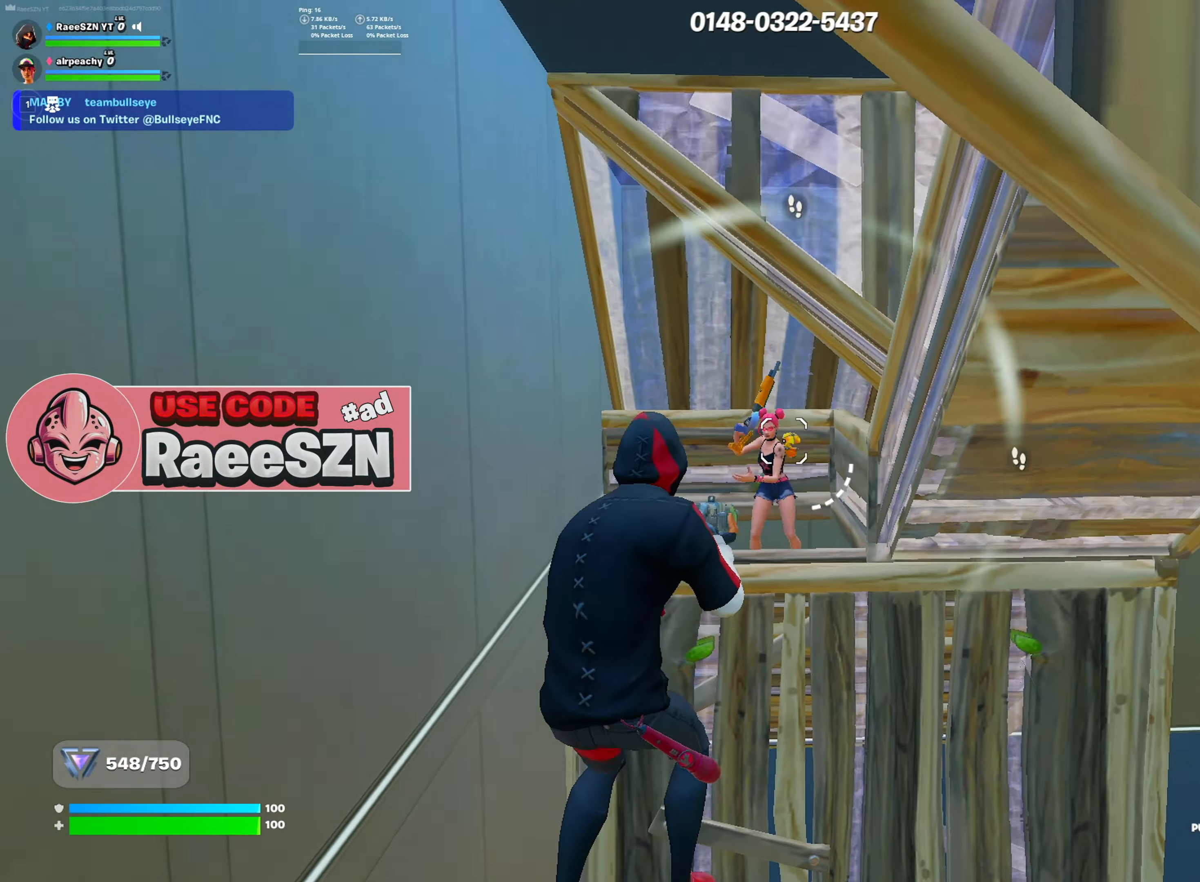
{"keys": ["s"], "mouse": [], "mouse_move": "up-right", "events": [[50, "mouse_left", "down"], [100, "mouse_left", "up"], [150, "mouse_right", "down"], [184, "a", "up"], [184, "mouse_right", "up"], [184, "mouse_wheel", "down"], [284, "mouse_wheel", "up"], [384, "mouse_wheel", "down"], [484, "mouse_wheel", "up"]]}
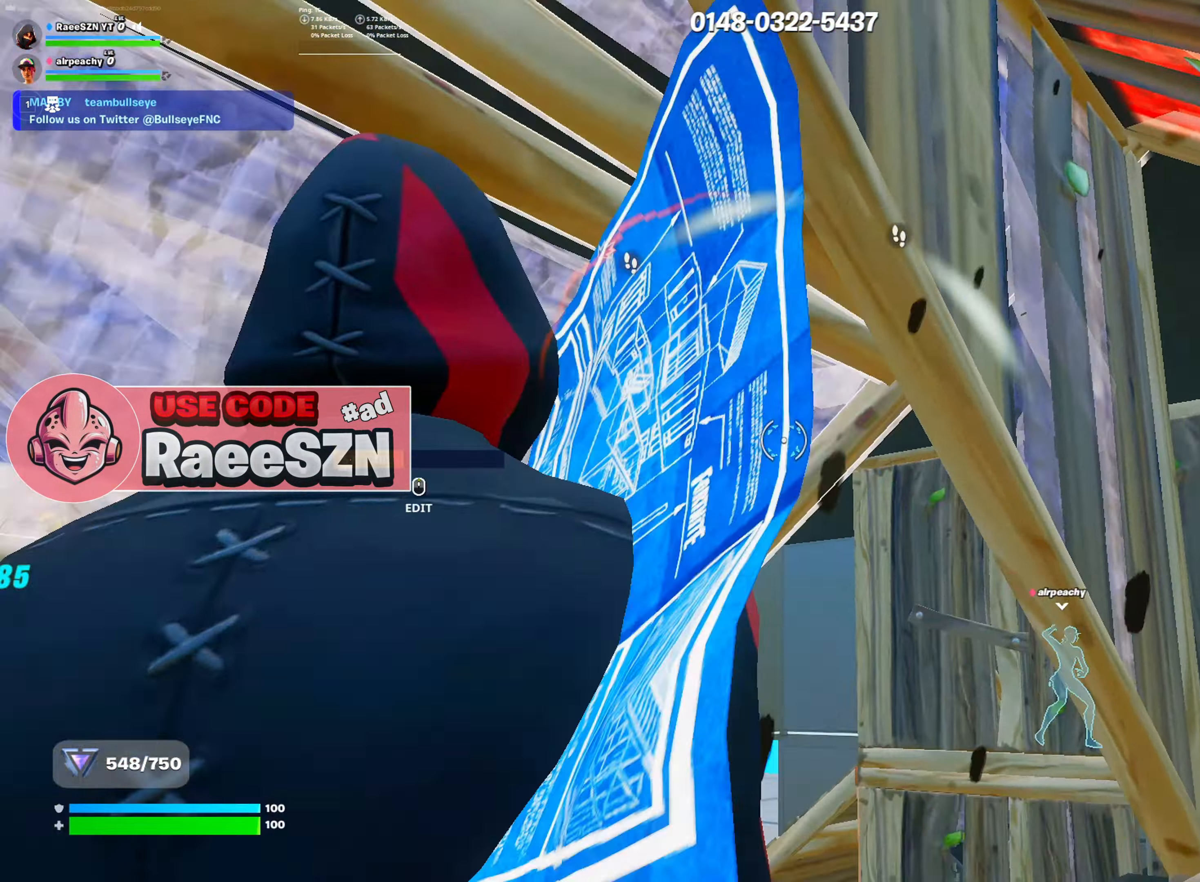
{"keys": ["w"], "mouse": ["left"], "mouse_move": "left", "events": [[150, "r", "down"], [200, "s", "up"], [250, "mouse_left", "down"], [350, "r", "up"], [450, "w", "down"]]}
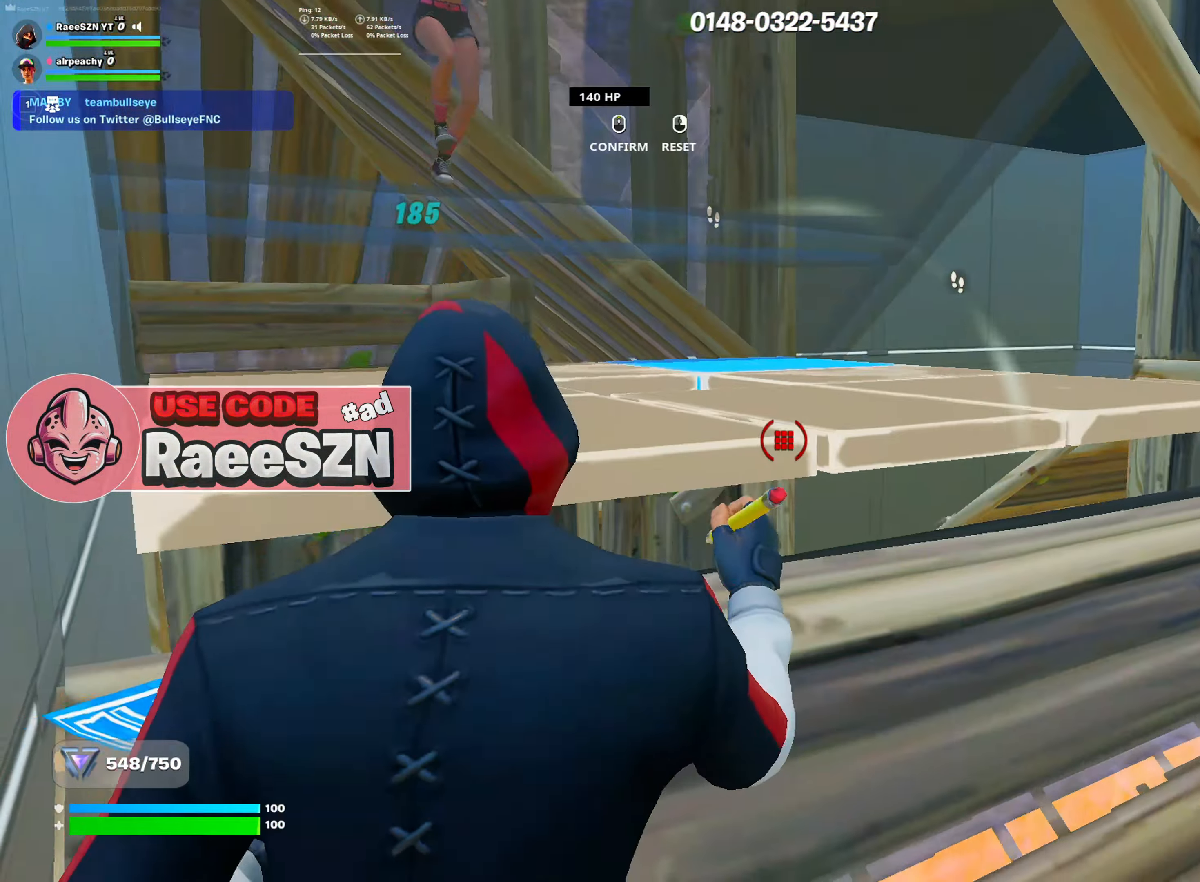
{"keys": ["a", "w"], "mouse": ["left"], "mouse_move": "left", "events": [[217, "a", "down"]]}
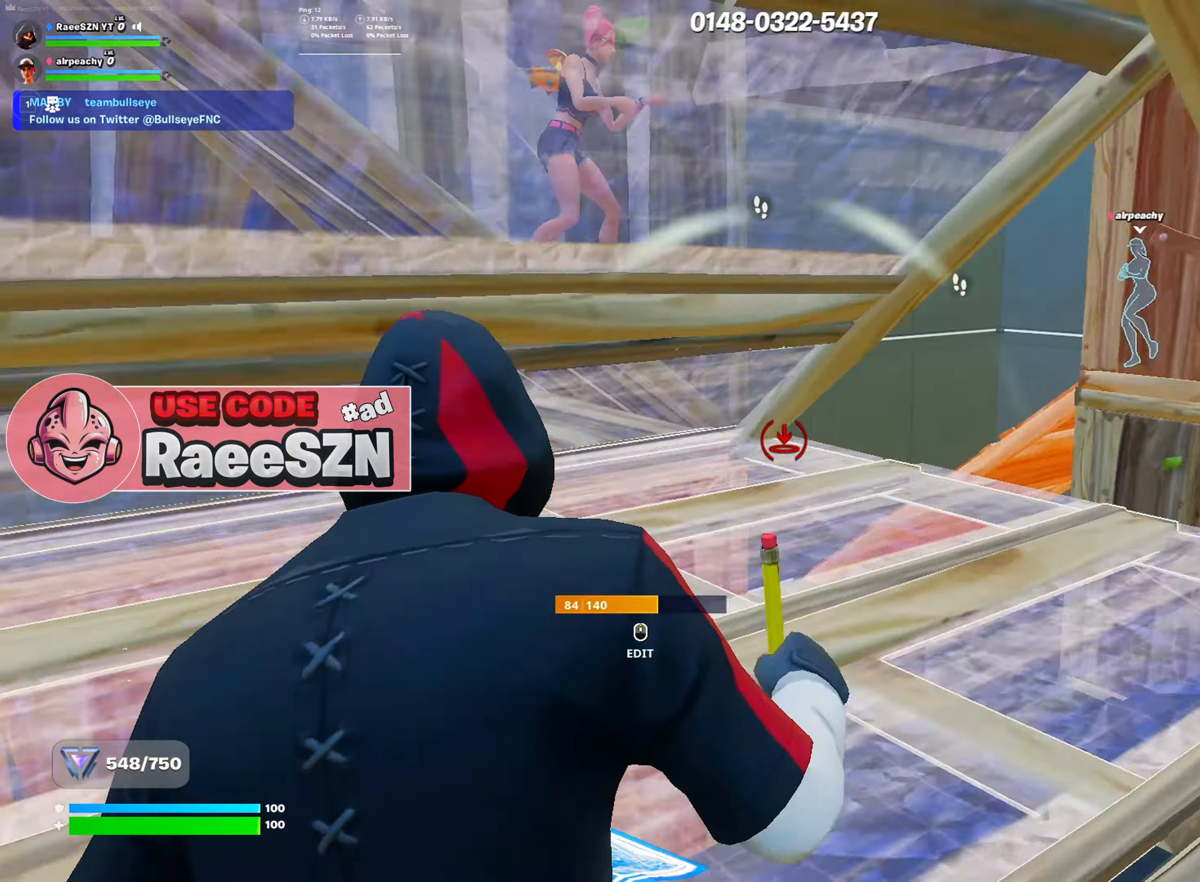
{"keys": ["e", "w"], "mouse": ["left"], "mouse_move": "down-right", "events": [[50, "mouse_left", "up"], [183, "a", "up"], [367, "e", "down"], [417, "mouse_left", "down"]]}
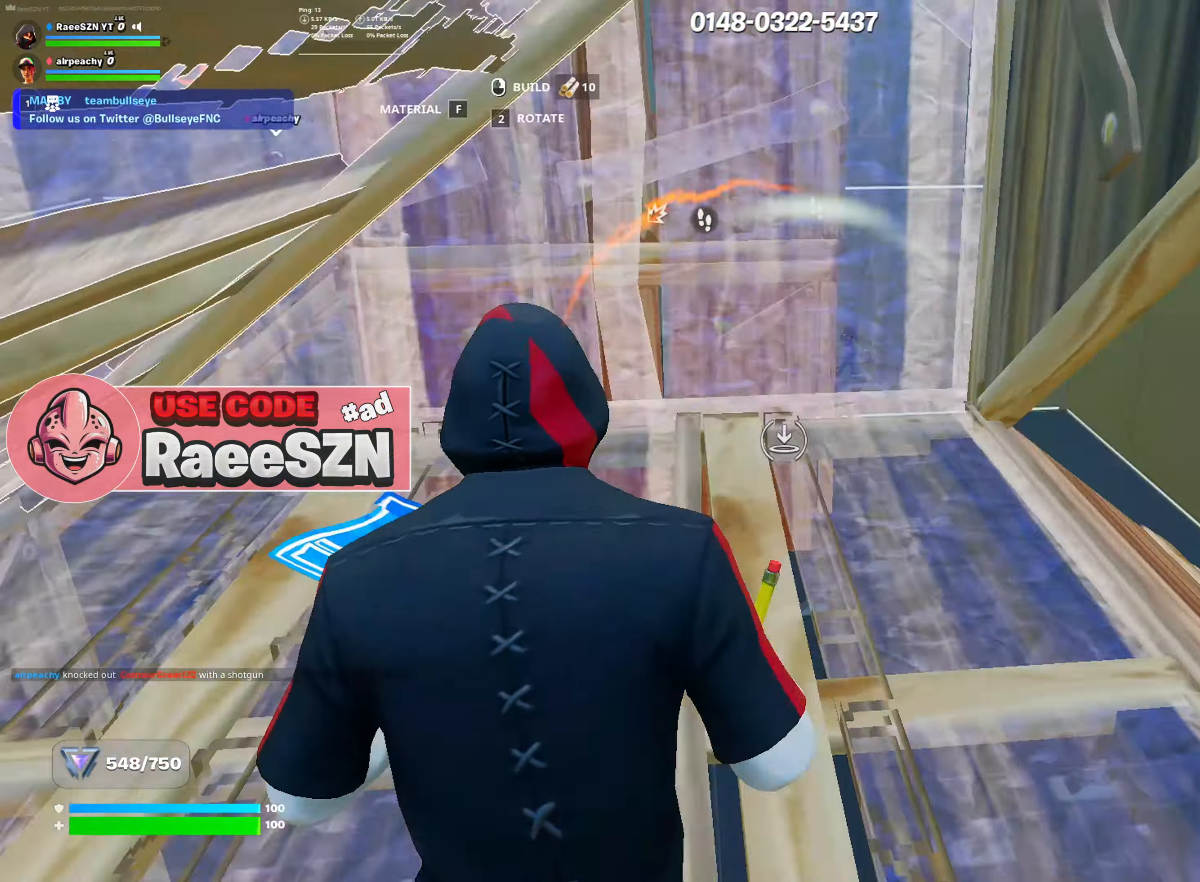
{"keys": ["r", "w"], "mouse": [], "mouse_move": "down-left", "events": [[17, "e", "up"], [117, "mouse_left", "up"], [117, "r", "down"], [150, "mouse_left", "down"], [150, "r", "up"], [250, "e", "down"], [301, "mouse_left", "up"], [351, "e", "up"], [401, "mouse_wheel", "down"], [451, "mouse_wheel", "up"], [484, "r", "down"]]}
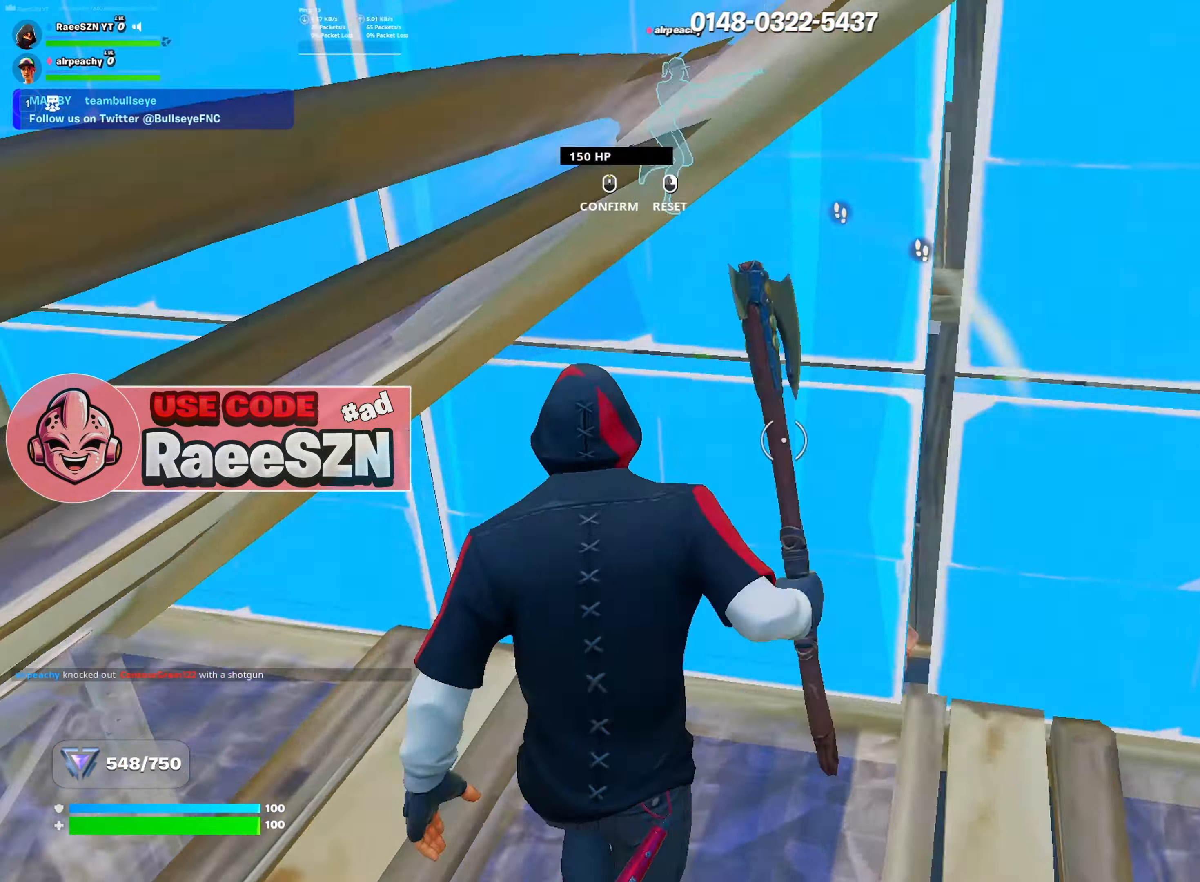
{"keys": [], "mouse": ["wheel"], "mouse_move": "down-right", "events": [[33, "mouse_left", "down"], [83, "r", "up"], [117, "mouse_left", "up"], [117, "w", "up"], [217, "mouse_left", "down"], [217, "q", "down"], [267, "w", "down"], [317, "q", "up"], [417, "mouse_left", "up"], [417, "w", "up"], [500, "mouse_wheel", "down"]]}
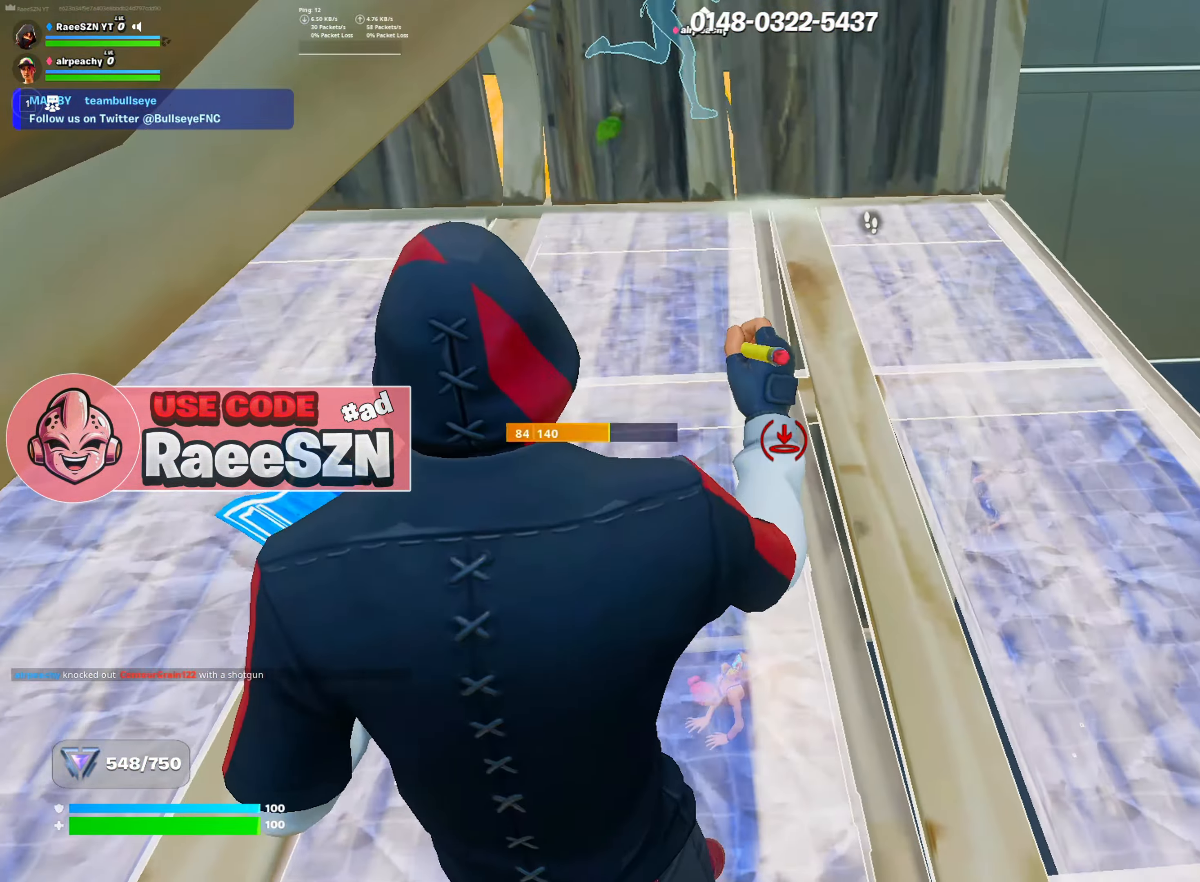
{"keys": ["w"], "mouse": ["left"], "mouse_move": "right", "events": [[50, "w", "down"], [100, "mouse_wheel", "up"], [100, "r", "down"], [200, "mouse_left", "down"], [200, "r", "up"], [234, "mouse_left", "up"], [334, "e", "down"], [417, "mouse_left", "down"], [467, "e", "up"]]}
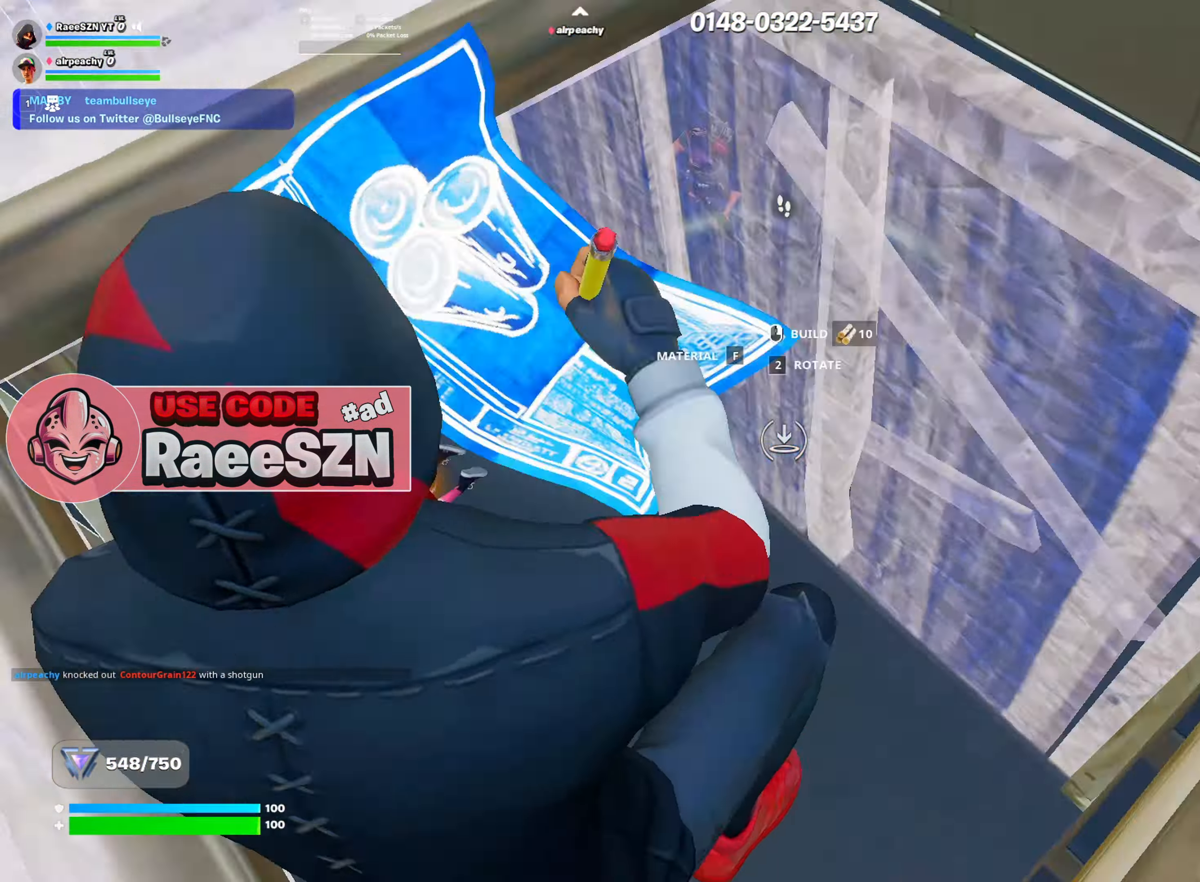
{"keys": ["w"], "mouse": ["left"], "mouse_move": "right", "events": [[16, "w", "up"], [66, "mouse_left", "up"], [117, "a", "down"], [167, "mouse_wheel", "down"], [250, "mouse_wheel", "up"], [350, "r", "down"], [400, "a", "up"], [400, "mouse_left", "down"], [433, "r", "up"], [433, "w", "down"]]}
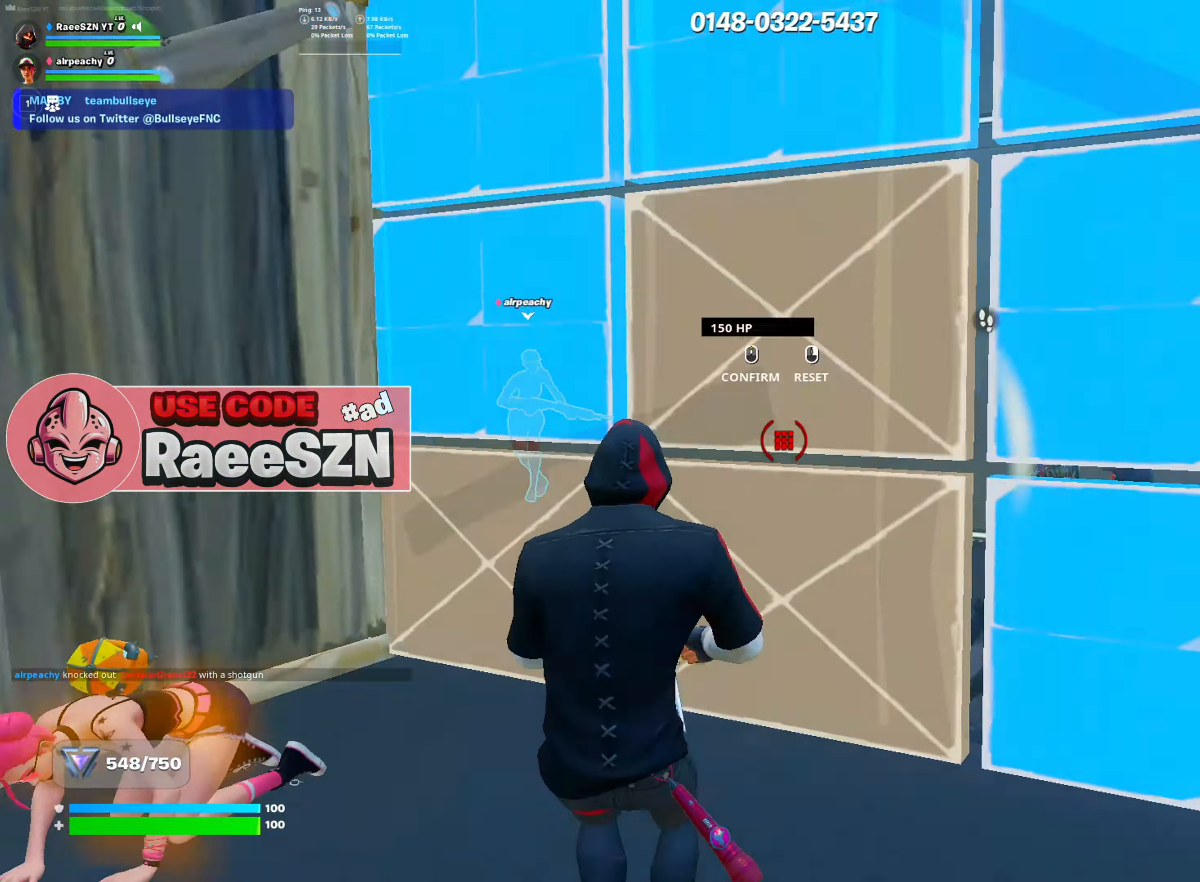
{"keys": ["q", "w"], "mouse": ["left"], "mouse_move": "up", "events": [[167, "mouse_left", "up"], [217, "r", "down"], [267, "mouse_left", "down"], [317, "r", "up"], [367, "mouse_left", "up"], [367, "q", "down"], [417, "mouse_left", "down"]]}
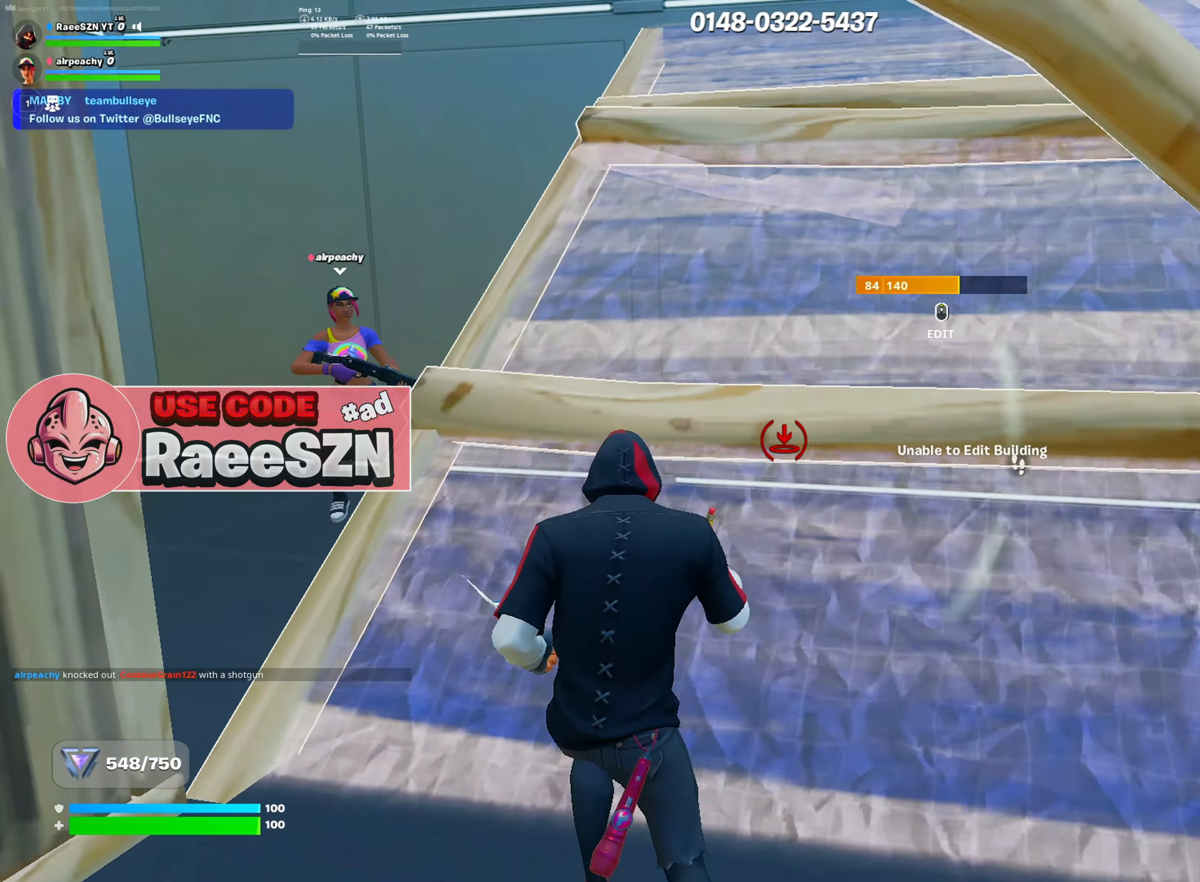
{"keys": ["w"], "mouse": ["left"], "mouse_move": "up-left", "events": [[16, "q", "up"], [50, "mouse_left", "up"], [83, "r", "down"], [133, "mouse_left", "down"], [133, "r", "up"], [333, "mouse_left", "up"], [383, "e", "down"], [383, "mouse_left", "down"], [467, "e", "up"]]}
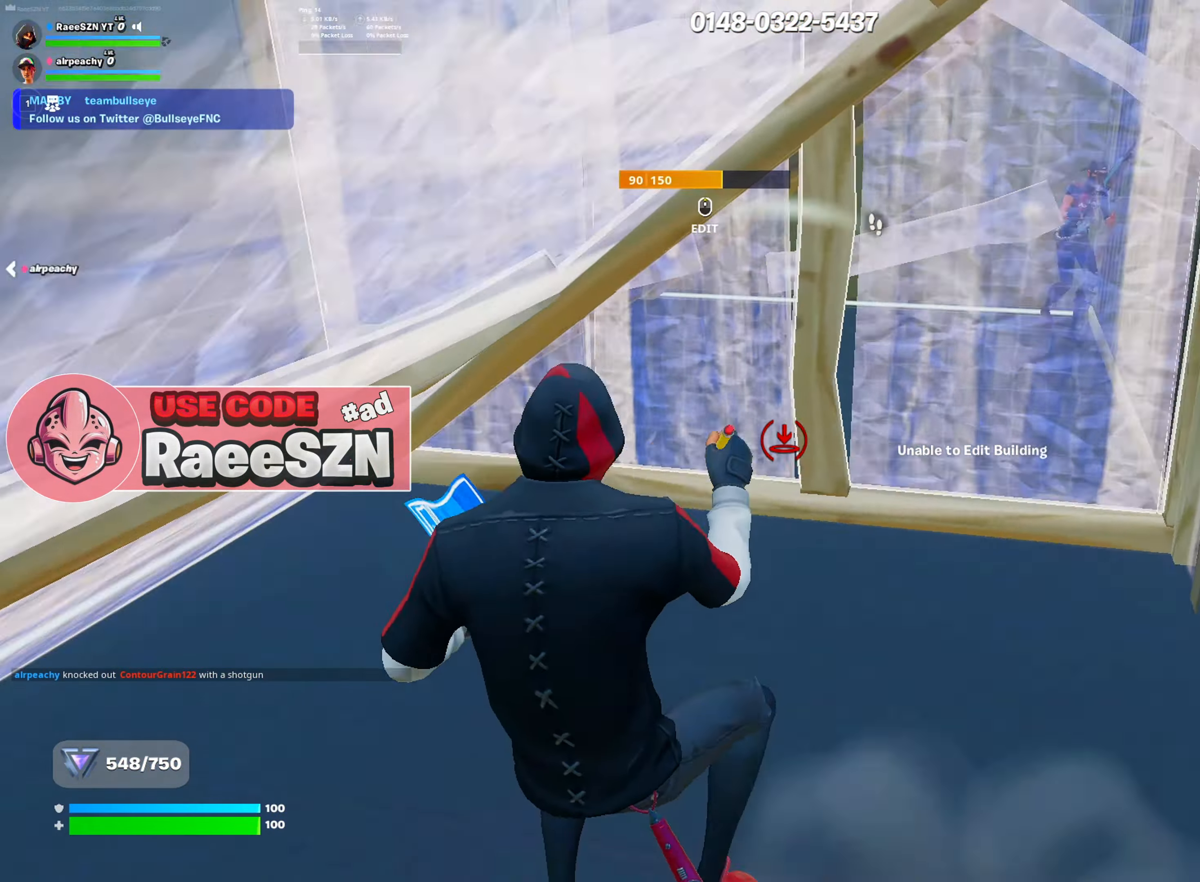
{"keys": ["w"], "mouse": [], "mouse_move": "right", "events": [[83, "mouse_left", "up"], [233, "mouse_left", "down"], [233, "r", "down"], [317, "r", "up"], [367, "mouse_left", "up"], [400, "tab", "down"], [450, "tab", "up"]]}
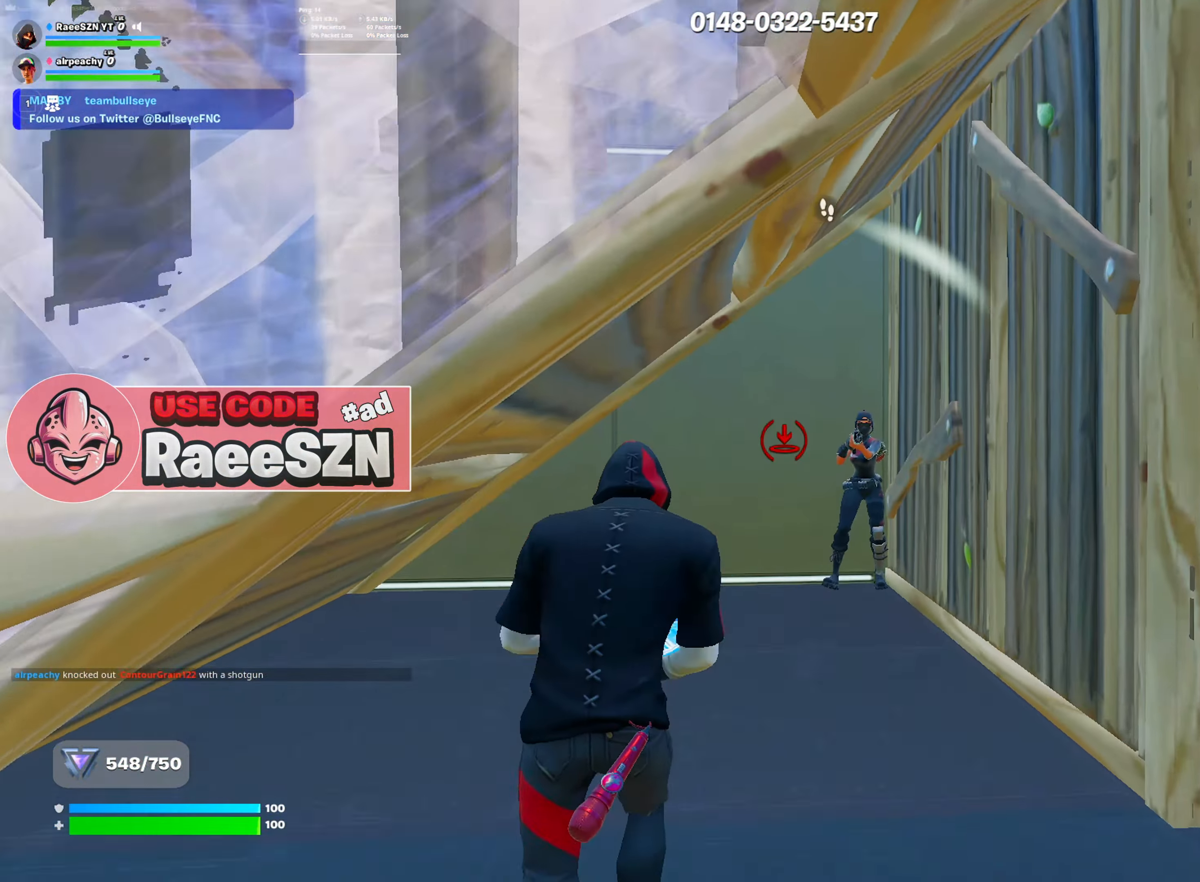
{"keys": [], "mouse": [], "mouse_move": "still", "events": [[334, "tab", "down"], [417, "tab", "up"], [467, "w", "up"]]}
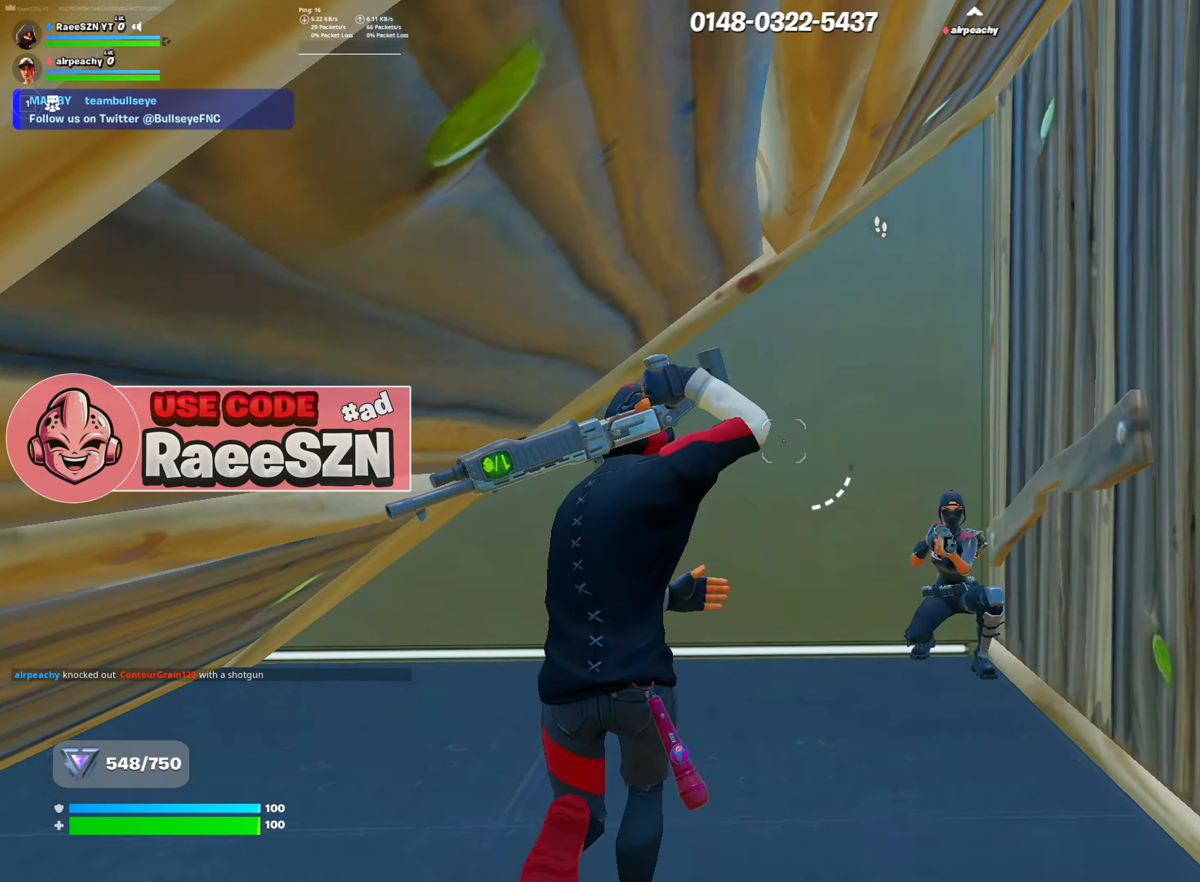
{"keys": ["d", "s"], "mouse": [], "mouse_move": "down-left", "events": [[116, "s", "down"], [300, "mouse_left", "down"], [350, "3", "down"], [350, "mouse_left", "up"], [400, "3", "up"], [483, "d", "down"]]}
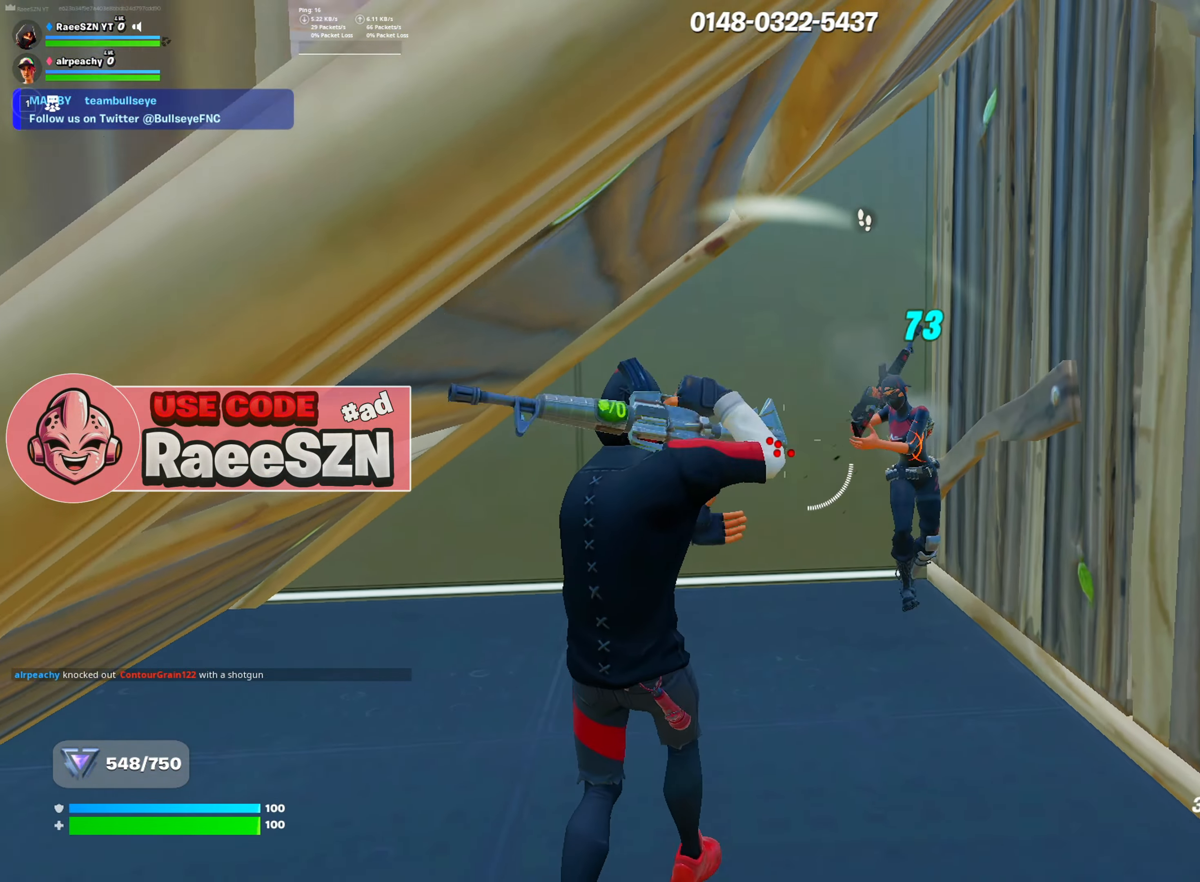
{"keys": ["s"], "mouse": ["left"], "mouse_move": "left", "events": [[83, "s", "up"], [217, "mouse_left", "down"], [417, "s", "down"], [450, "d", "up"]]}